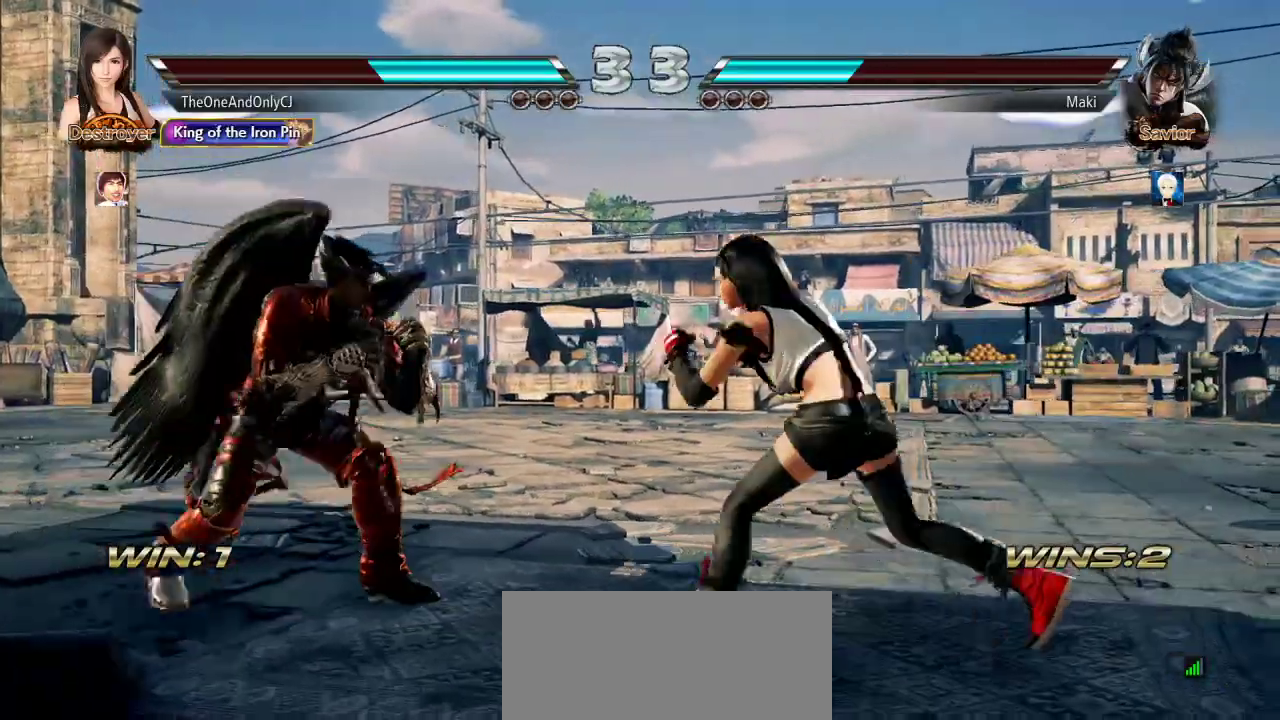
Gameplay with a controller (arcade stick); each line is a JSON object with the inputs held at the frame after it. "events" lists button and stick changes between this image and that frame as [ms after this image, input, new state], when the widget could be followed in between. Not read: L3 LK R3.
{"buttons": [], "left_stick": "down", "events": [[33, "left_stick", "right"], [100, "left_stick", "center"], [150, "left_stick", "right"], [417, "left_stick", "down"]]}
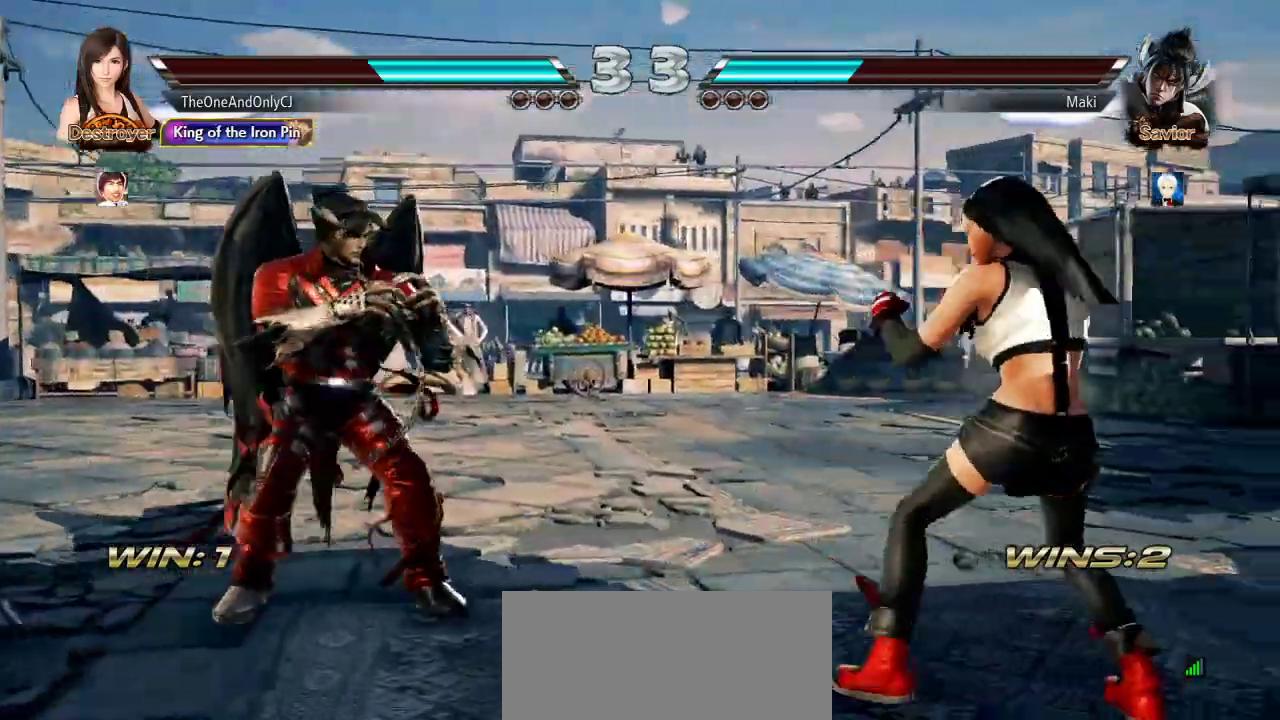
{"buttons": [], "left_stick": "center", "events": [[33, "left_stick", "center"], [117, "left_stick", "right"], [217, "left_stick", "center"], [317, "left_stick", "down"], [417, "left_stick", "right"], [483, "left_stick", "center"]]}
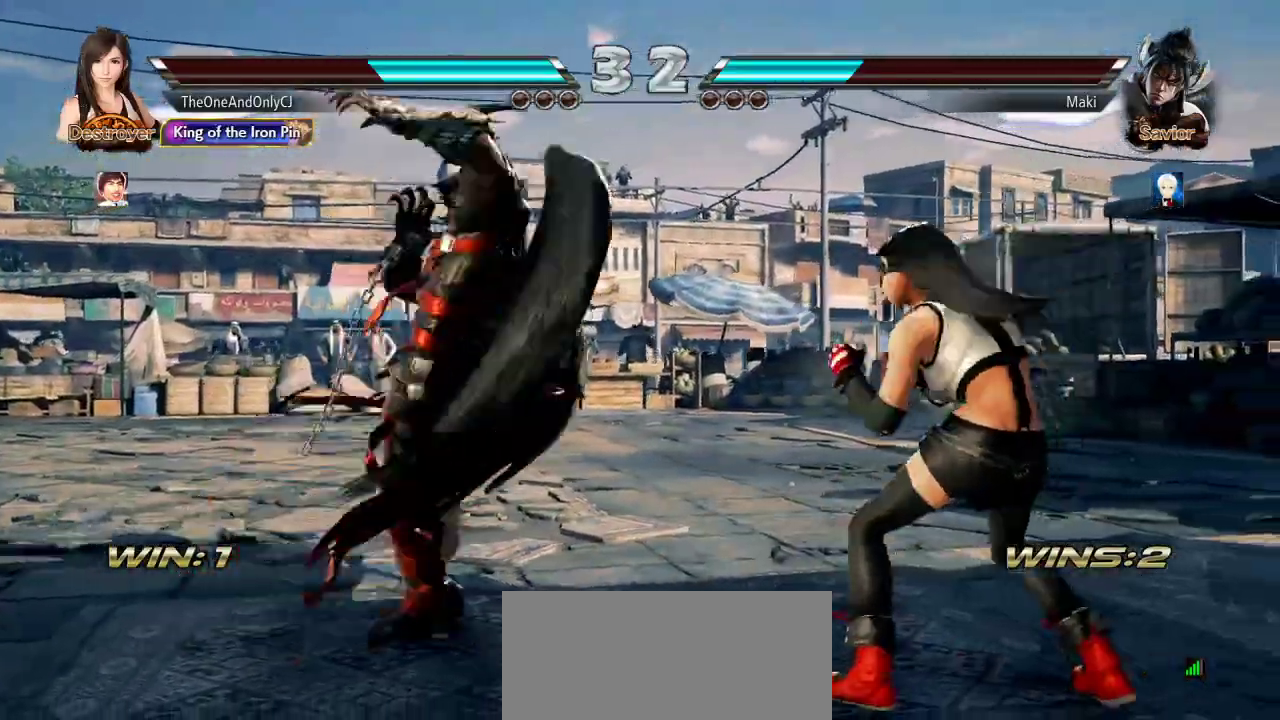
{"buttons": [], "left_stick": "down", "events": [[50, "left_stick", "right"], [183, "left_stick", "center"], [400, "left_stick", "down"], [433, "CROSS", "down"], [500, "CROSS", "up"]]}
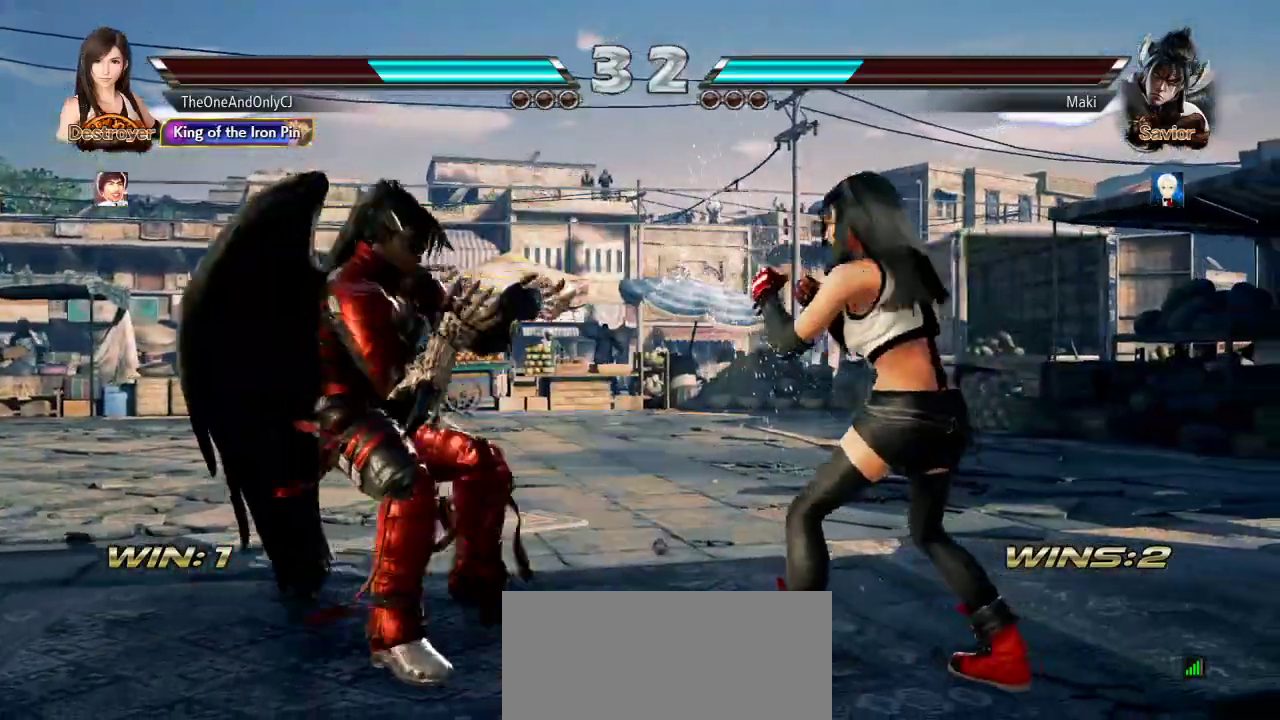
{"buttons": [], "left_stick": "left", "events": [[33, "left_stick", "center"], [50, "CIRCLE", "down"], [133, "CIRCLE", "up"], [133, "left_stick", "left"]]}
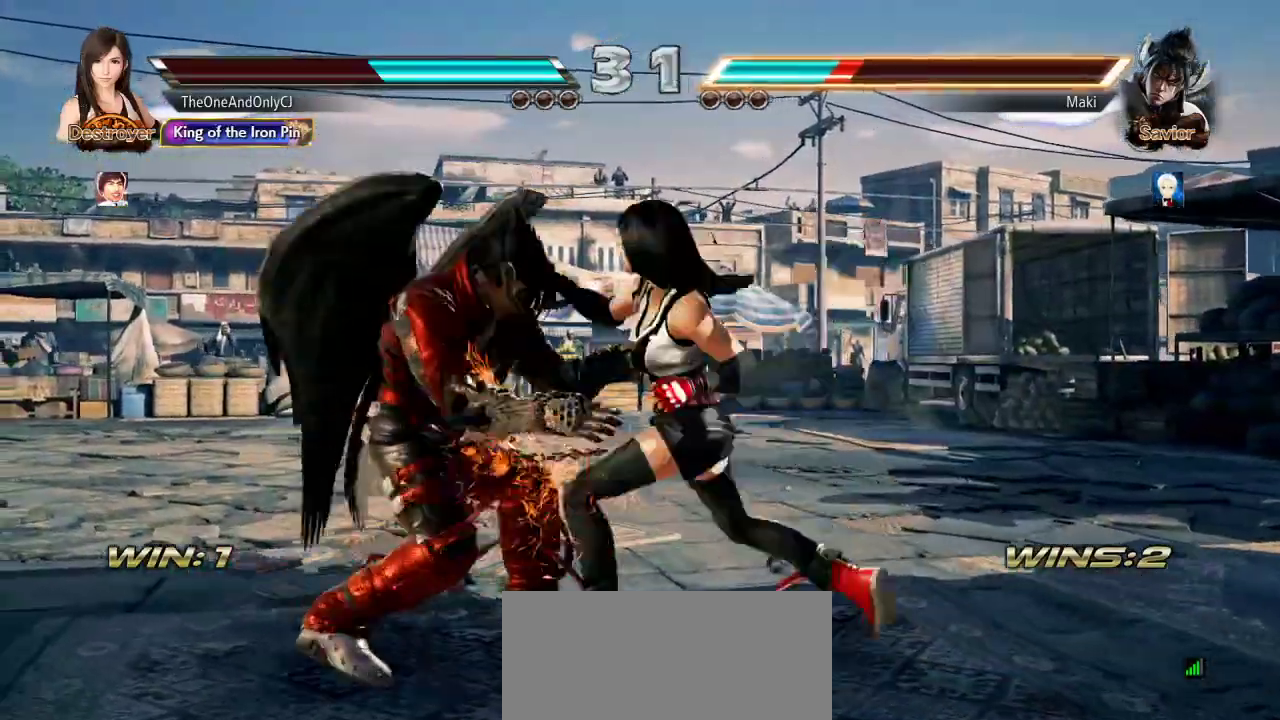
{"buttons": ["CROSS"], "left_stick": "left", "events": [[450, "CROSS", "down"]]}
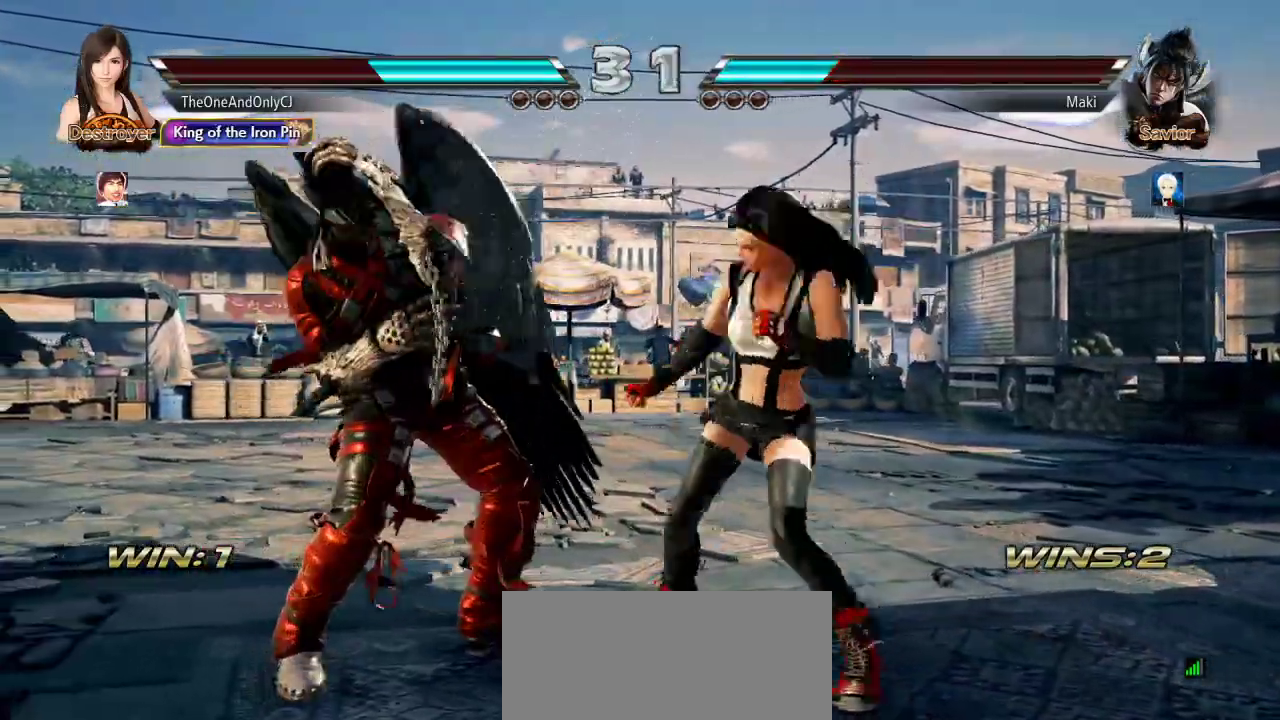
{"buttons": [], "left_stick": "center", "events": [[50, "CROSS", "up"], [450, "left_stick", "center"]]}
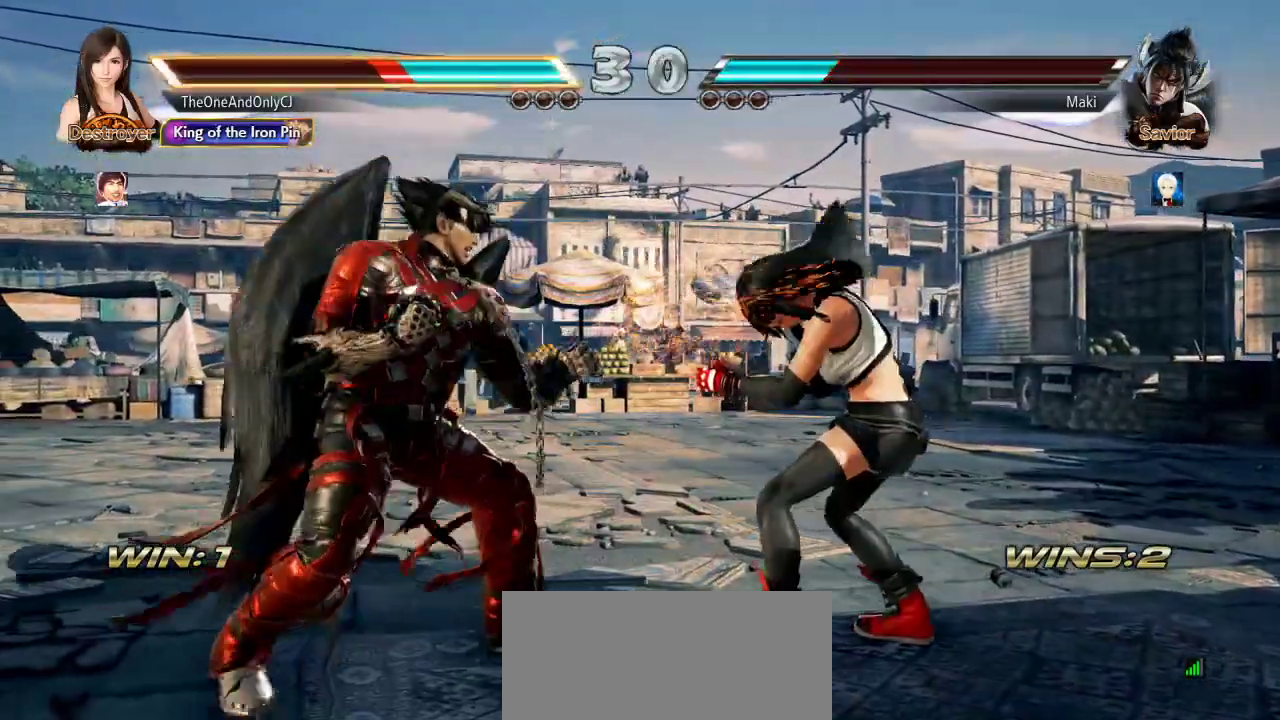
{"buttons": [], "left_stick": "right", "events": [[100, "left_stick", "right"]]}
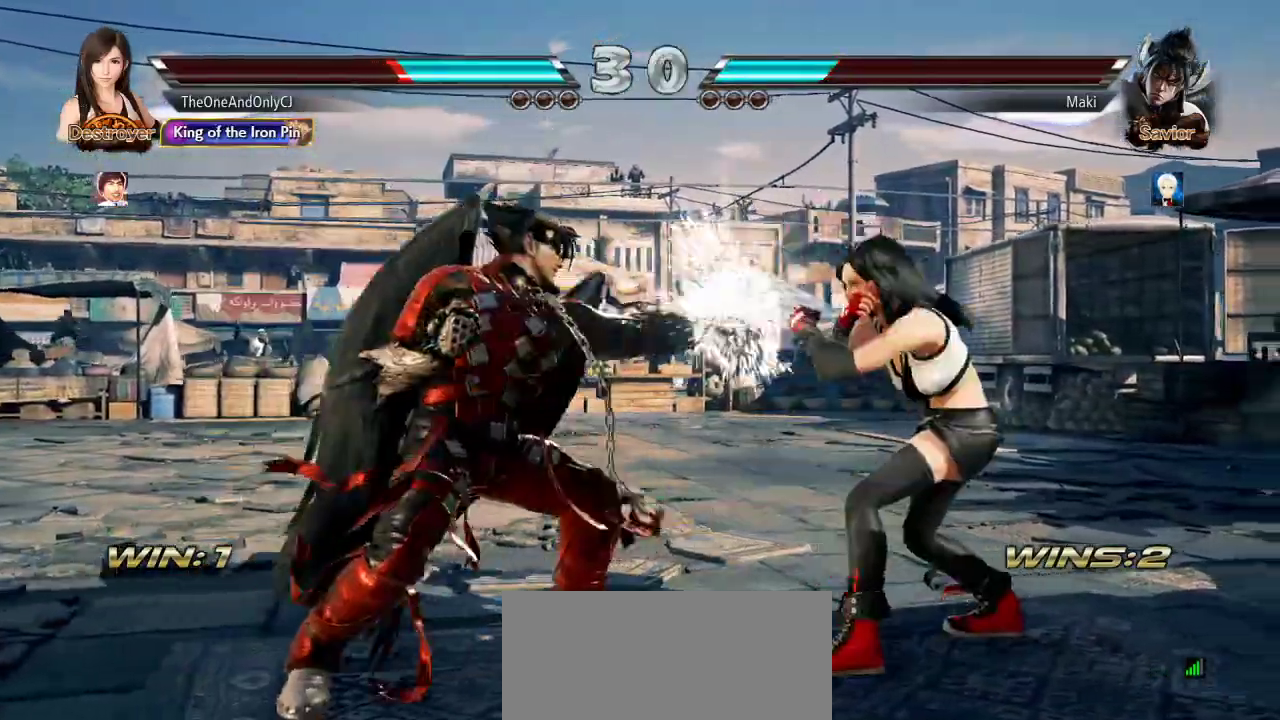
{"buttons": [], "left_stick": "right", "events": []}
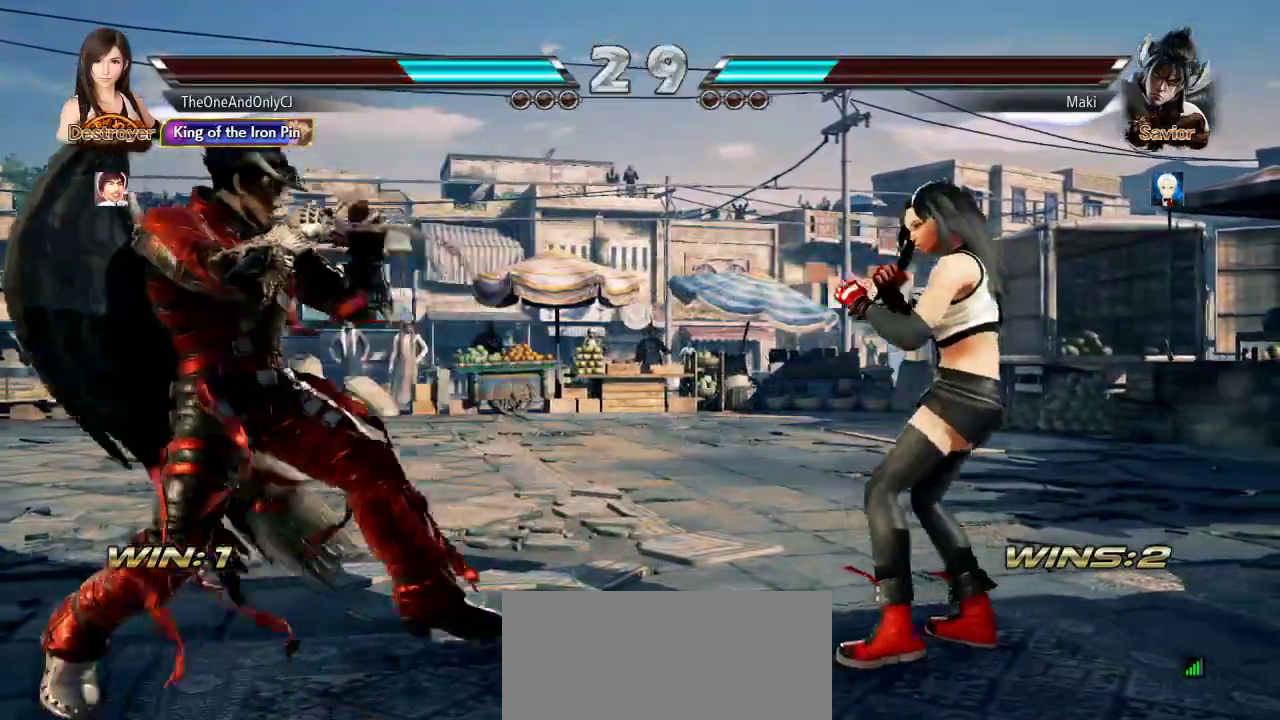
{"buttons": [], "left_stick": "right", "events": [[217, "left_stick", "down"], [283, "left_stick", "center"], [350, "left_stick", "right"], [433, "left_stick", "center"], [483, "left_stick", "right"]]}
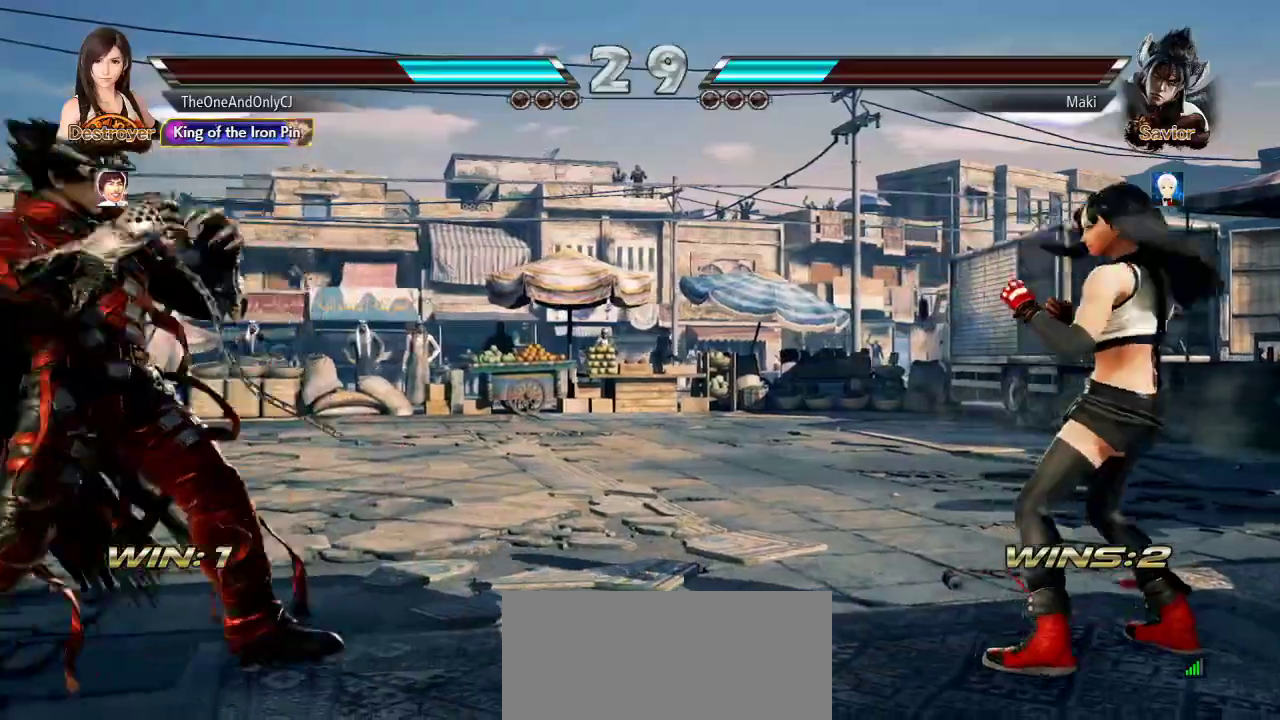
{"buttons": [], "left_stick": "left", "events": [[100, "left_stick", "center"], [167, "left_stick", "down"], [217, "left_stick", "center"], [367, "left_stick", "left"], [417, "left_stick", "center"], [500, "left_stick", "left"]]}
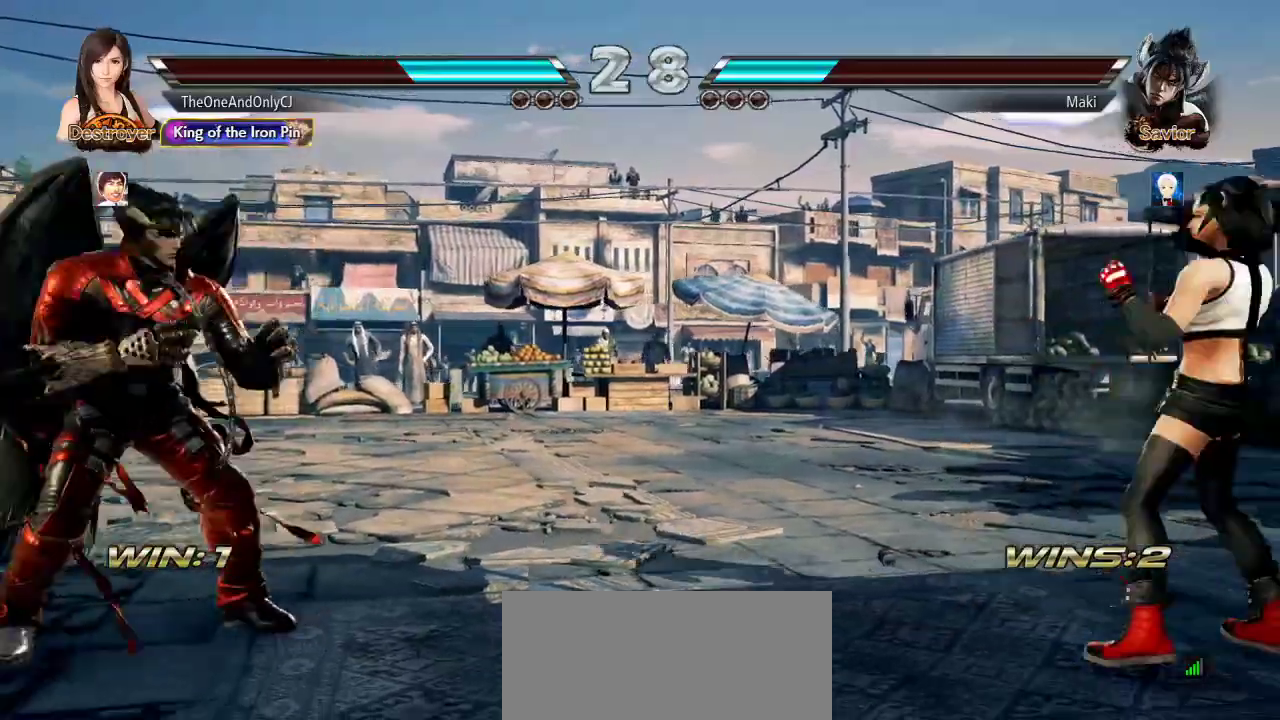
{"buttons": [], "left_stick": "down", "events": [[50, "left_stick", "center"], [100, "left_stick", "right"], [167, "left_stick", "center"], [350, "left_stick", "left"], [500, "left_stick", "down"]]}
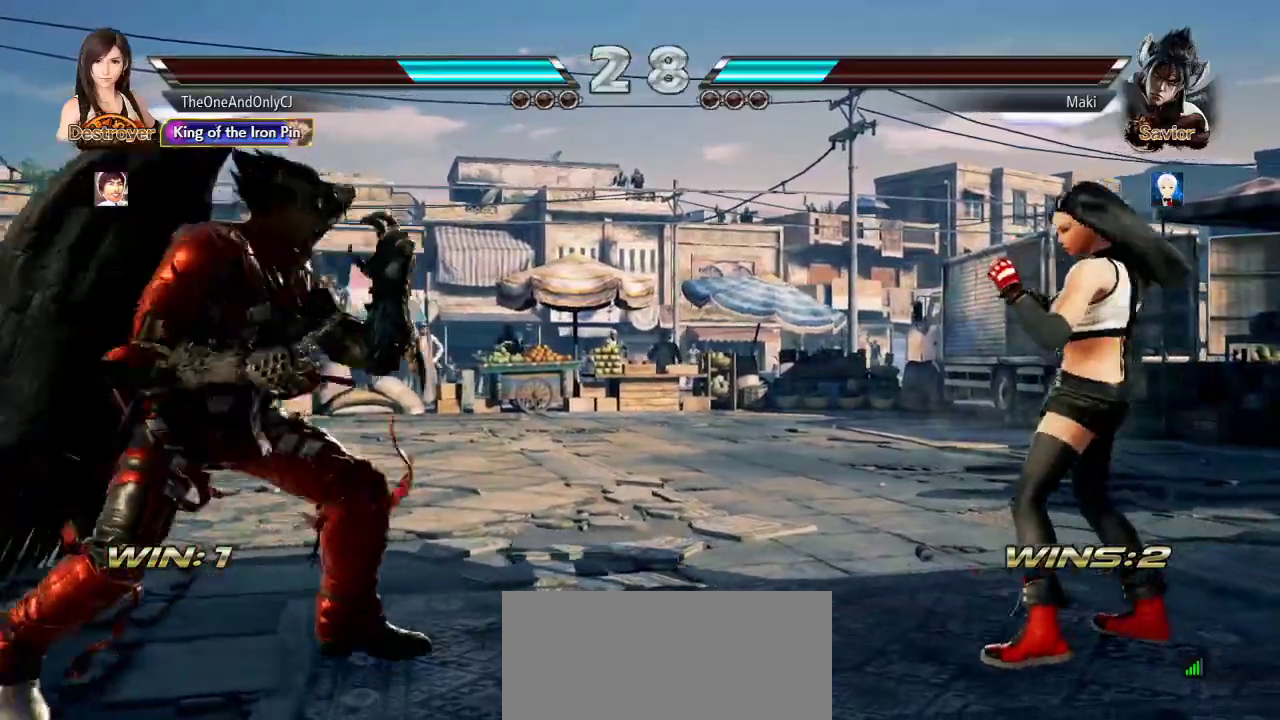
{"buttons": [], "left_stick": "center", "events": [[83, "left_stick", "center"], [283, "CROSS", "down"], [350, "CROSS", "up"]]}
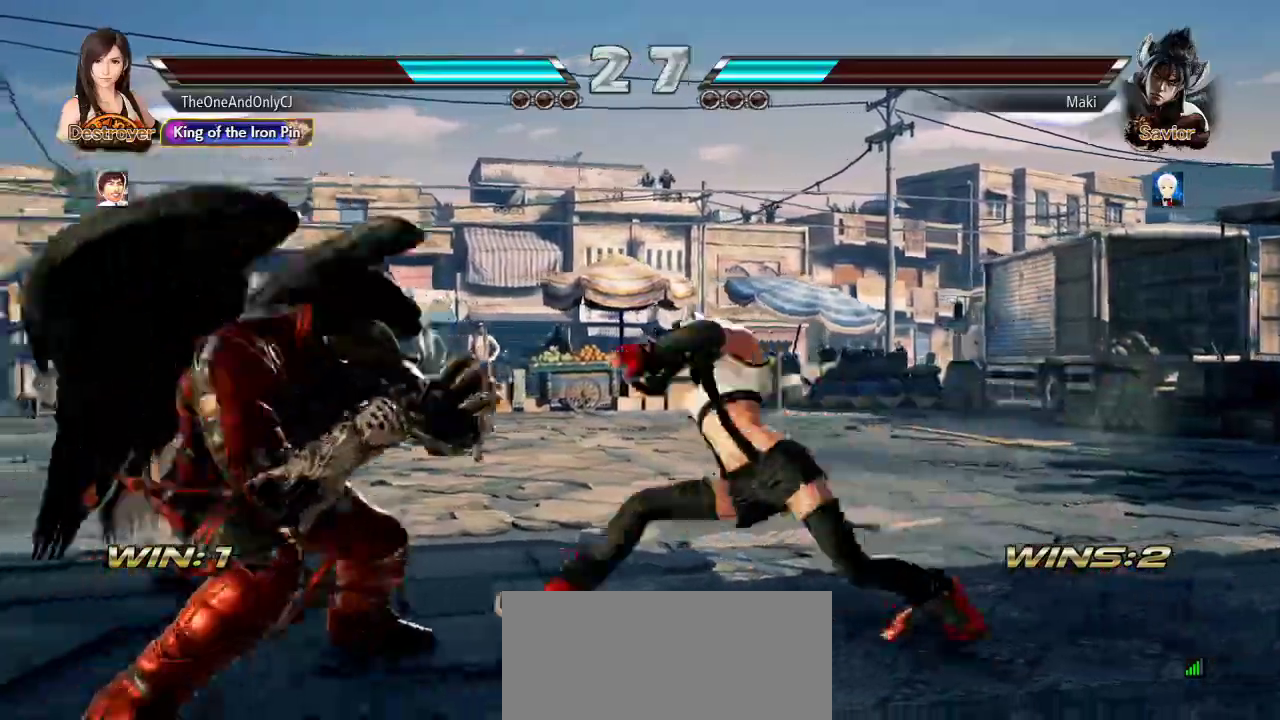
{"buttons": [], "left_stick": "center", "events": []}
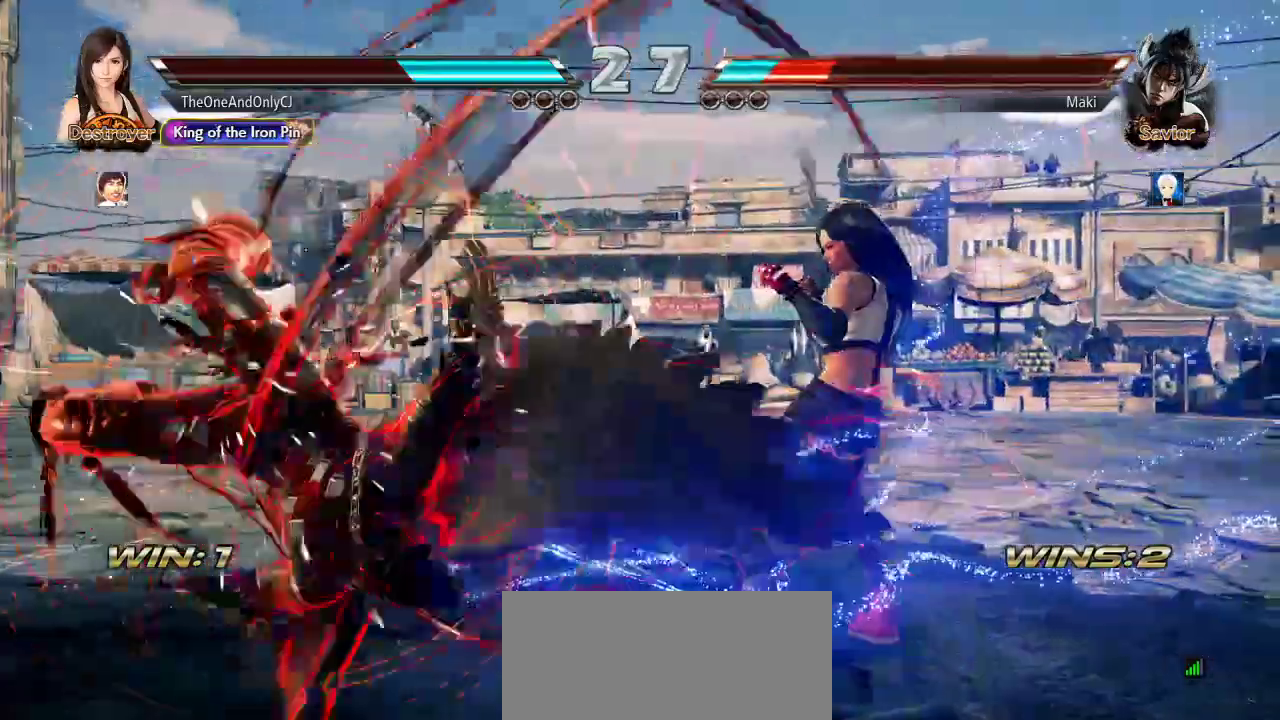
{"buttons": [], "left_stick": "center", "events": [[183, "left_stick", "down"], [217, "CIRCLE", "down"], [217, "CROSS", "down"], [300, "CIRCLE", "up"], [317, "CROSS", "up"], [317, "left_stick", "center"]]}
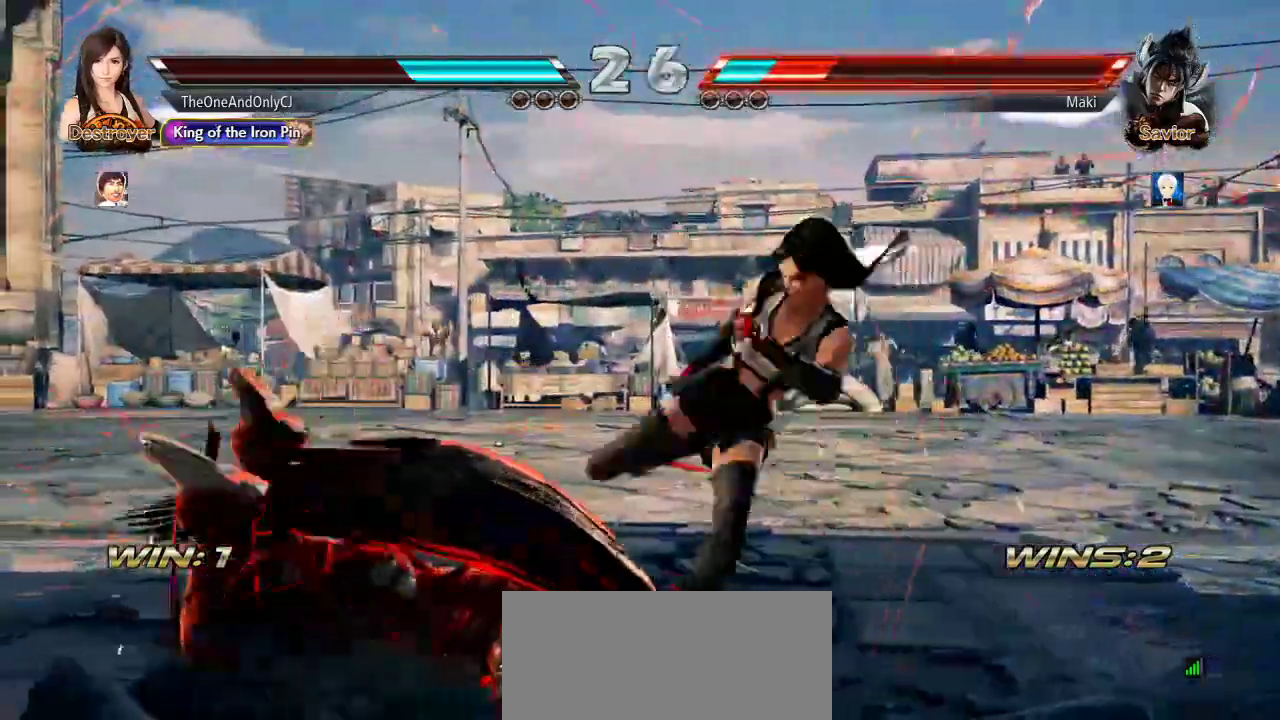
{"buttons": [], "left_stick": "center", "events": []}
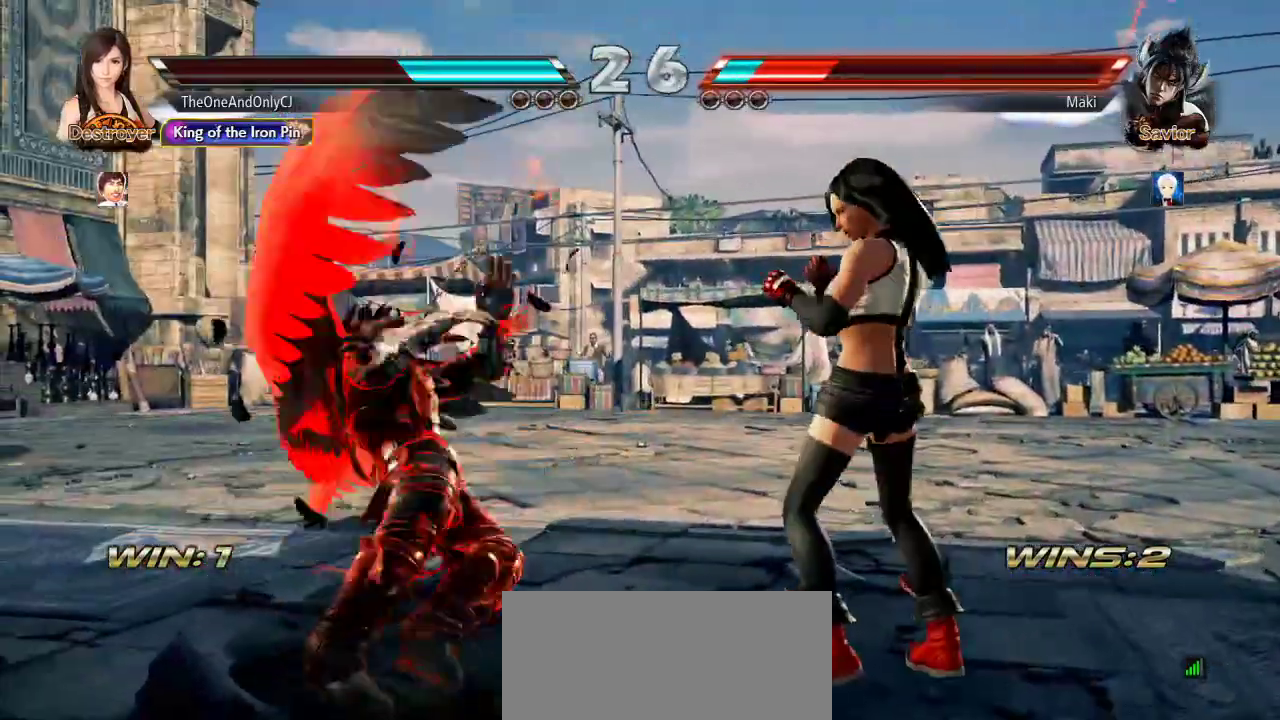
{"buttons": [], "left_stick": "center", "events": [[67, "left_stick", "left"], [150, "left_stick", "center"], [200, "left_stick", "left"], [267, "left_stick", "center"], [317, "left_stick", "down"], [350, "CIRCLE", "down"], [350, "CROSS", "down"], [417, "left_stick", "center"], [433, "CROSS", "up"], [450, "CIRCLE", "up"]]}
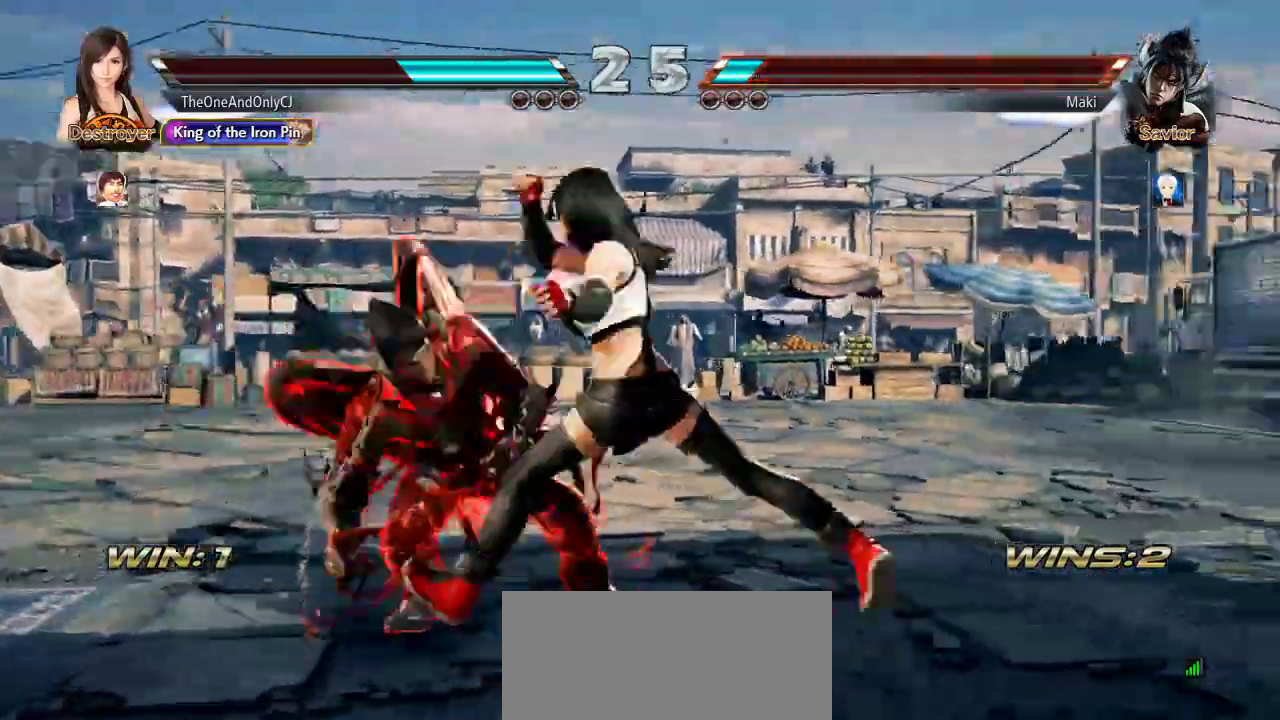
{"buttons": [], "left_stick": "center"}